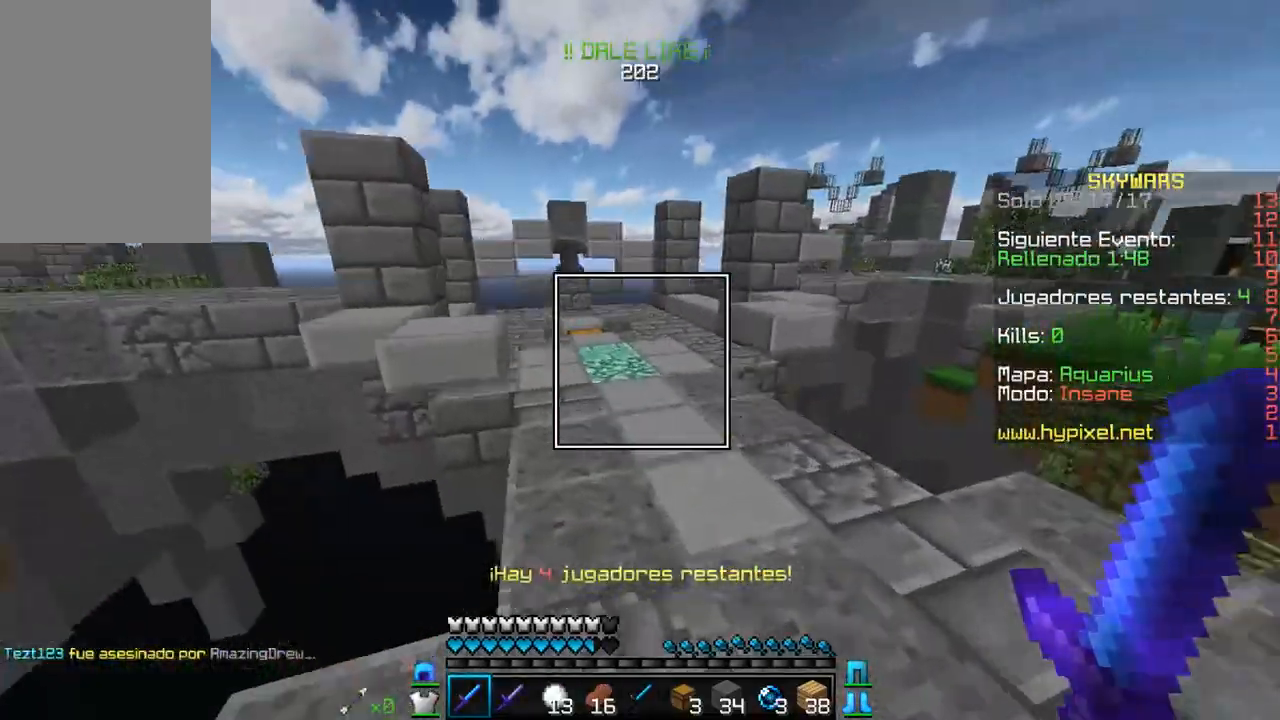
Gameplay with keyboard and mouse; each line is a JSON object with the keys and mouse buttons held at the frame after it. "events" lists presses ("down") and releases ("up") of "a", "d", "s", "w", "mouse_left" and "mouse_right" between this image and that frame as [ms after this image, input, new state], when the widget could be followed in between. "mouse_left", "mouse_right" = the "left", "right" buttons of the "mouse" list. No other keys are recorded. Fast repeated clicks can show as one long hold. Mouse movement is not recorded.
{"keys": ["w"], "mouse": [], "events": []}
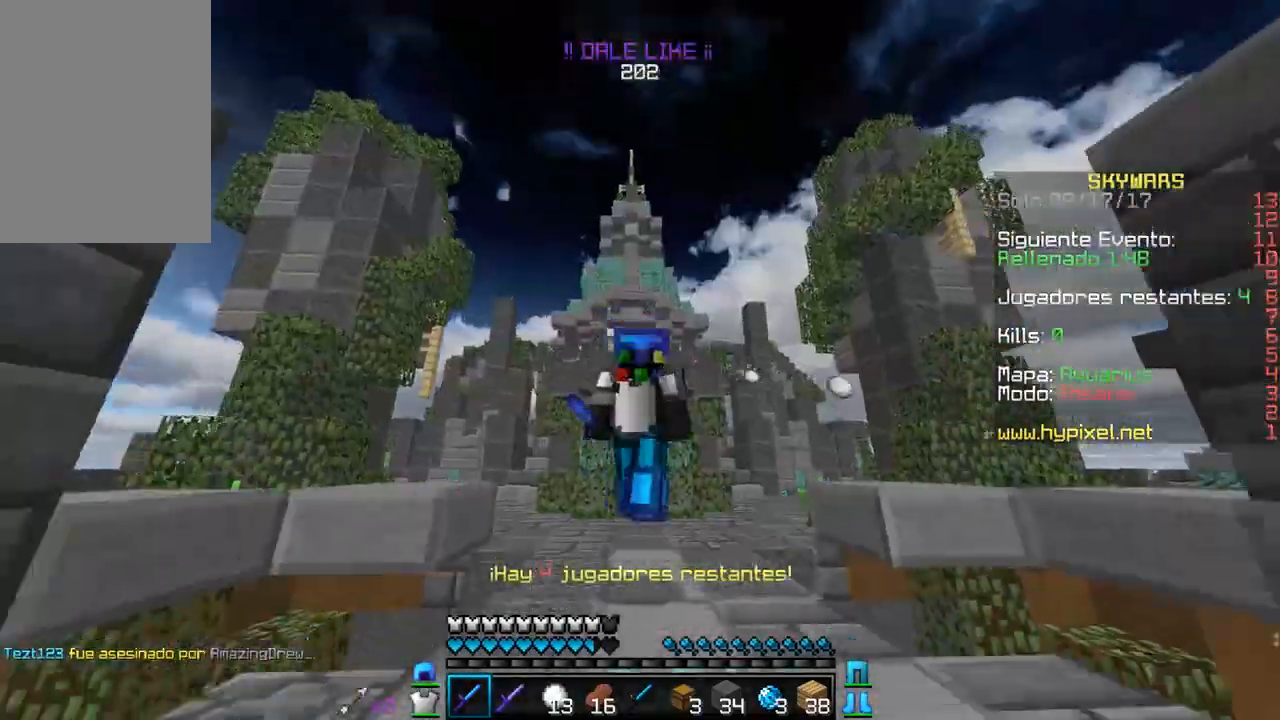
{"keys": ["d", "w"], "mouse": [], "events": [[433, "d", "down"]]}
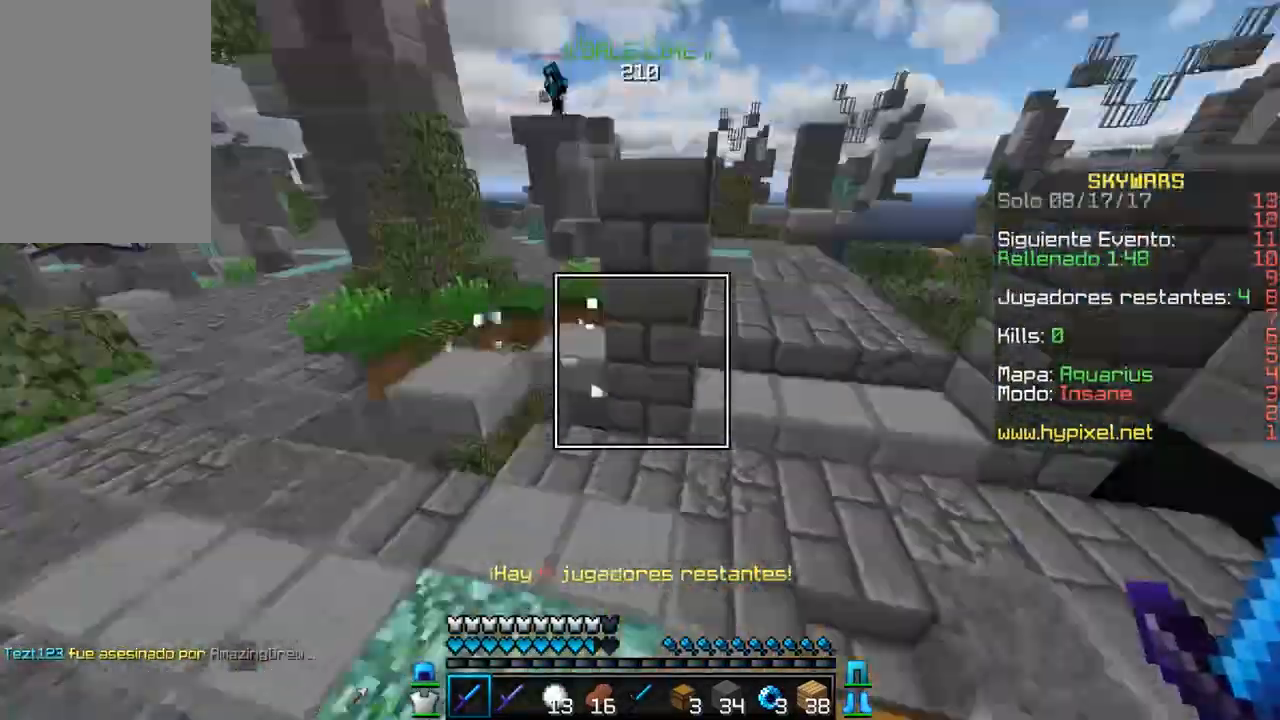
{"keys": ["s"], "mouse": [], "events": [[117, "w", "up"], [150, "s", "down"], [350, "a", "down"], [433, "d", "up"], [500, "a", "up"]]}
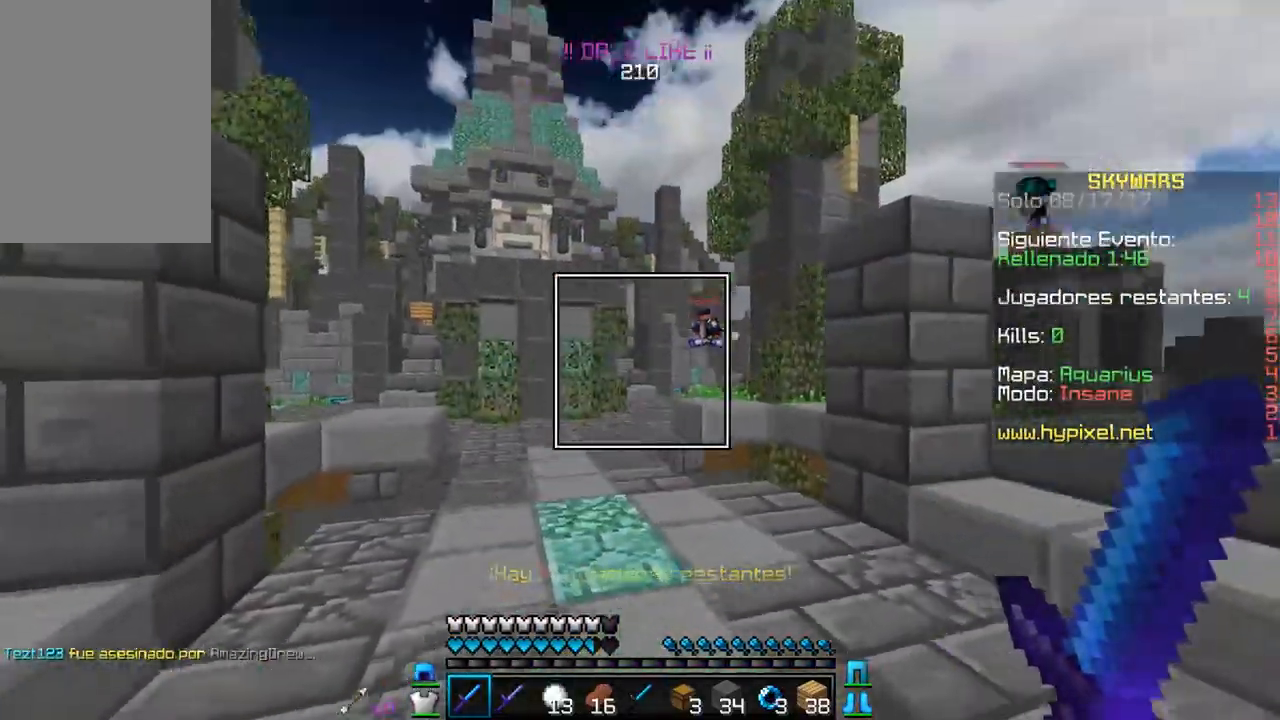
{"keys": [], "mouse": [], "events": [[200, "a", "down"], [250, "s", "up"], [350, "a", "up"]]}